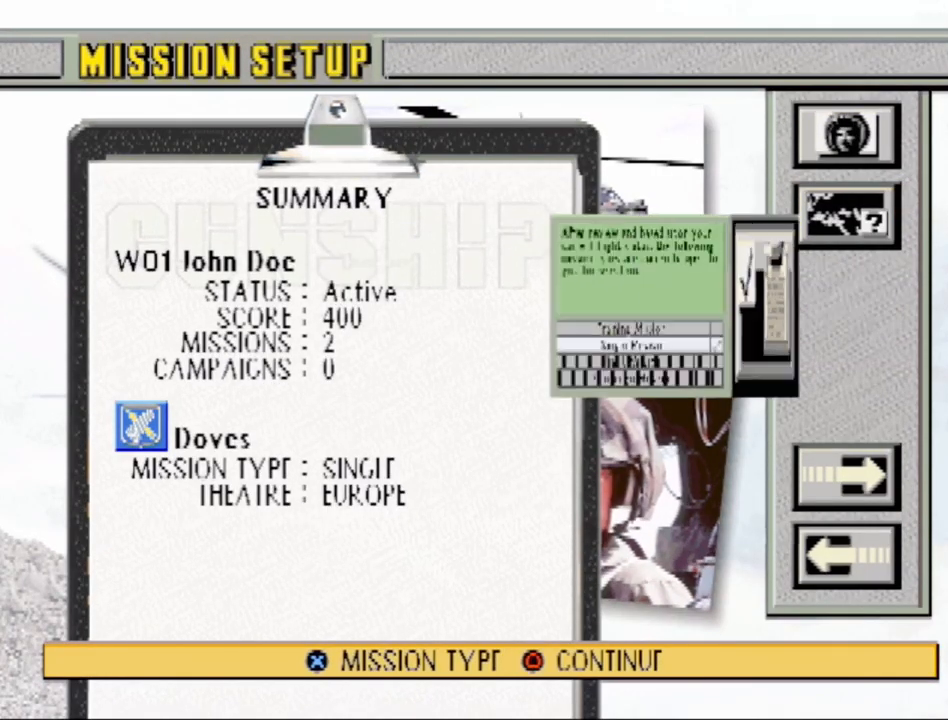
Gameplay with a controller (PlayStation layout); each line is a JSON object with the inputs held at the frame after it. "events" lists button and stick changes between this image and that frame as [ms after this image, input, new state], when the widget could be followed in between. Not read: L3 R3.
{"buttons": [], "events": []}
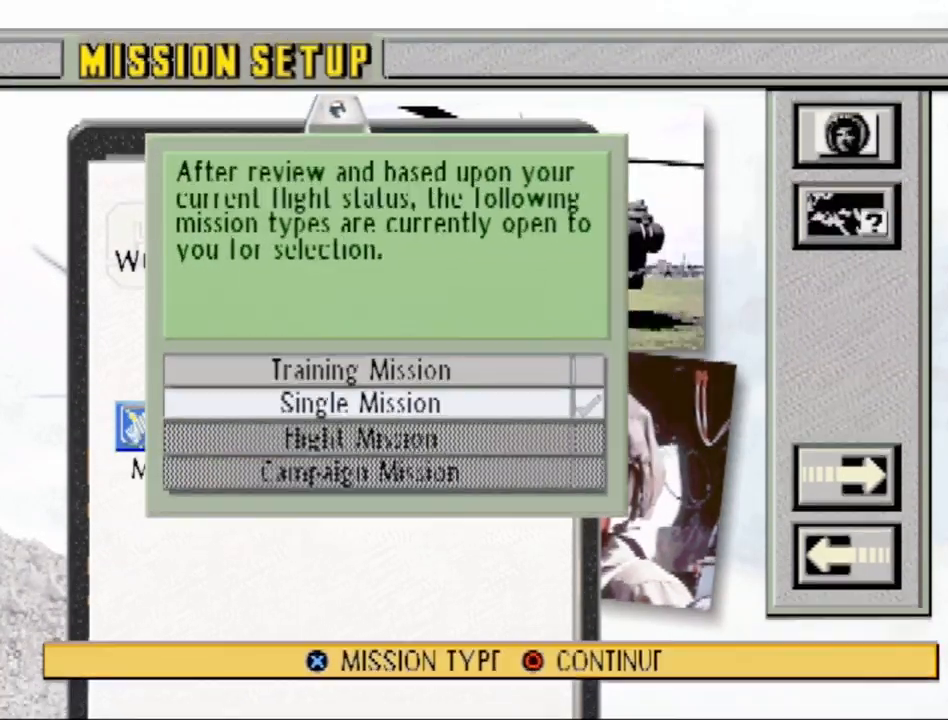
{"buttons": ["DPAD_UP"], "events": [[133, "DPAD_DOWN", "down"], [250, "DPAD_DOWN", "up"], [467, "DPAD_UP", "down"]]}
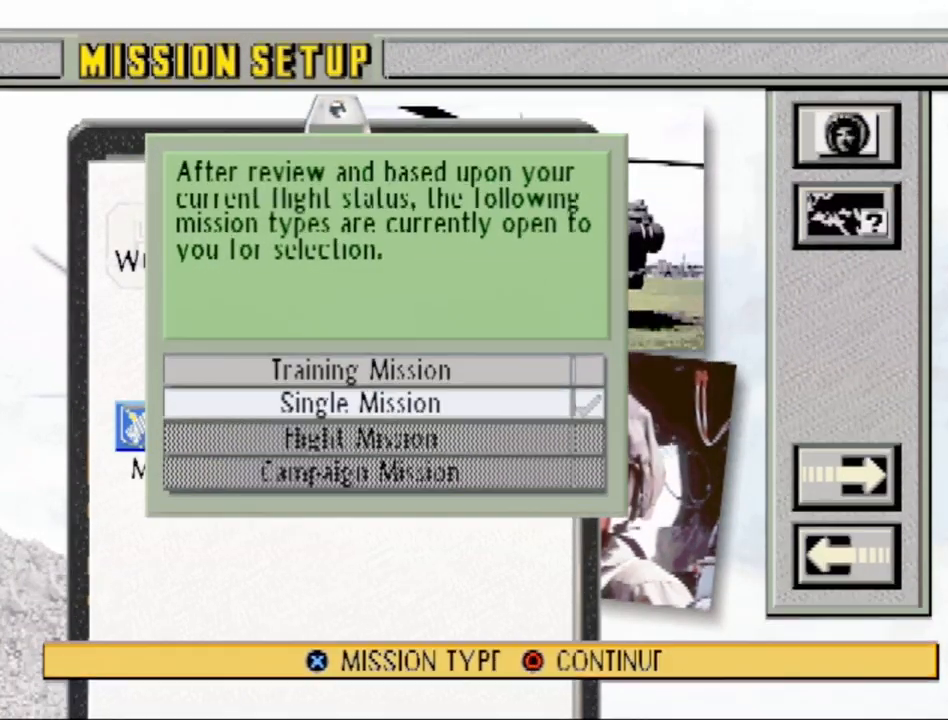
{"buttons": [], "events": [[67, "DPAD_UP", "up"], [267, "DPAD_DOWN", "down"], [383, "DPAD_DOWN", "up"]]}
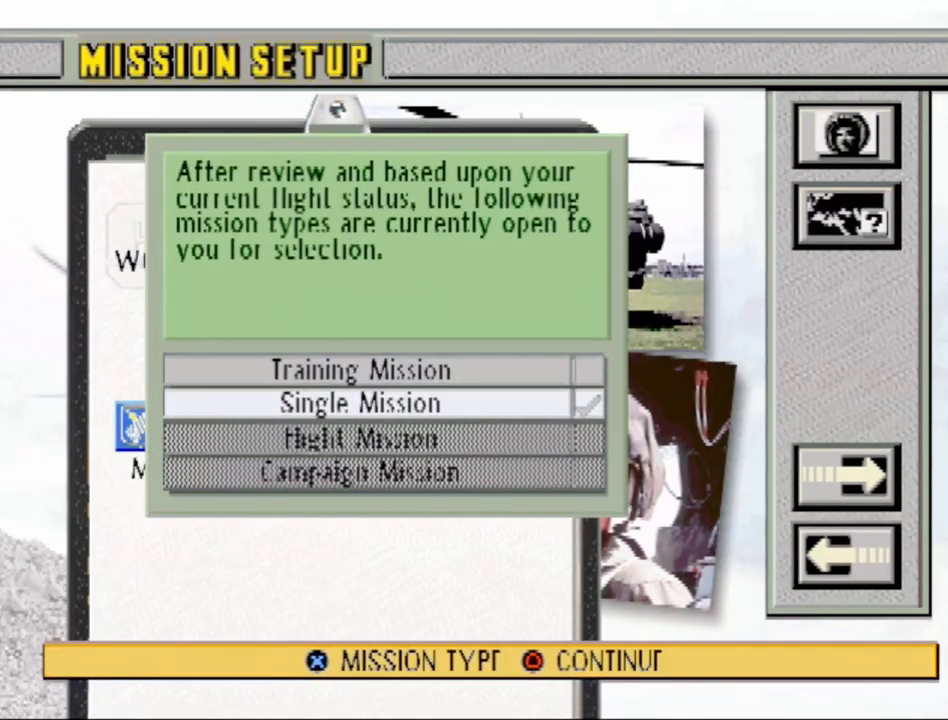
{"buttons": [], "events": []}
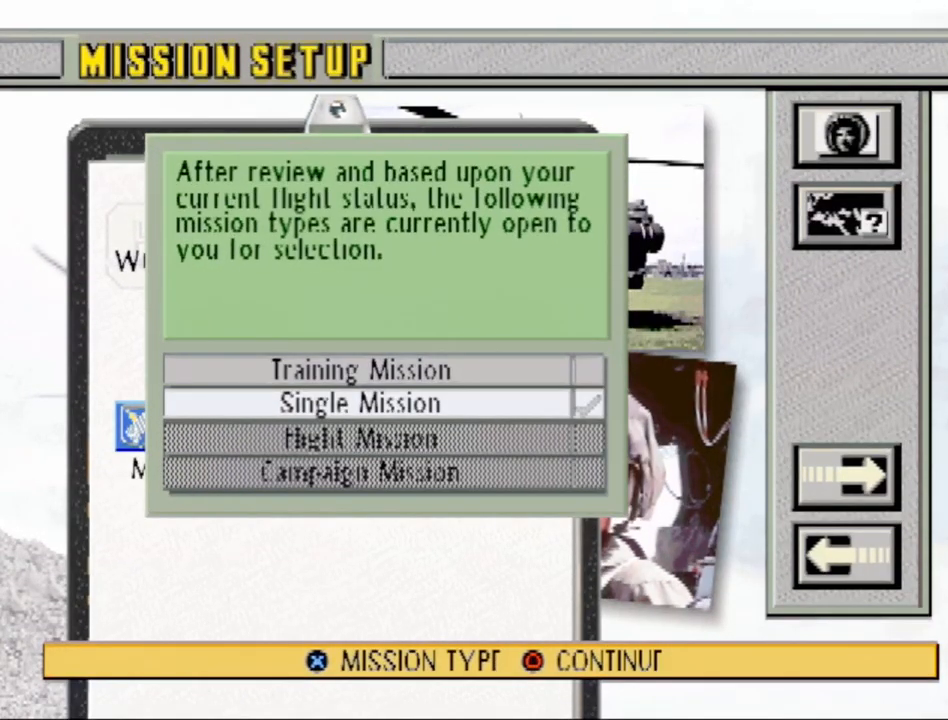
{"buttons": [], "events": [[17, "DPAD_DOWN", "down"], [167, "DPAD_DOWN", "up"]]}
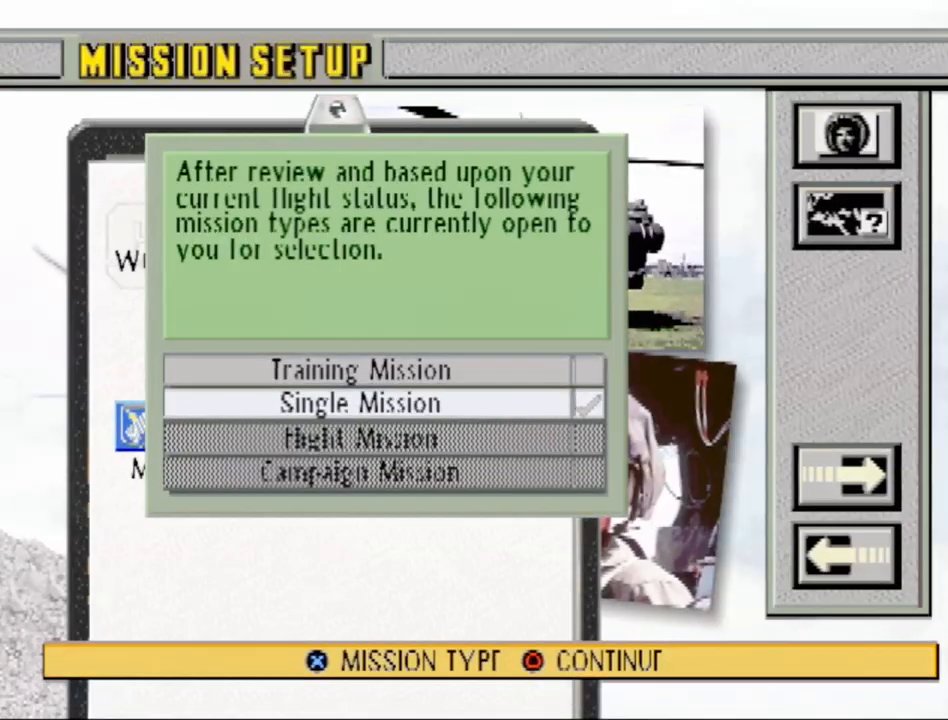
{"buttons": ["DPAD_UP"], "events": [[450, "DPAD_UP", "down"]]}
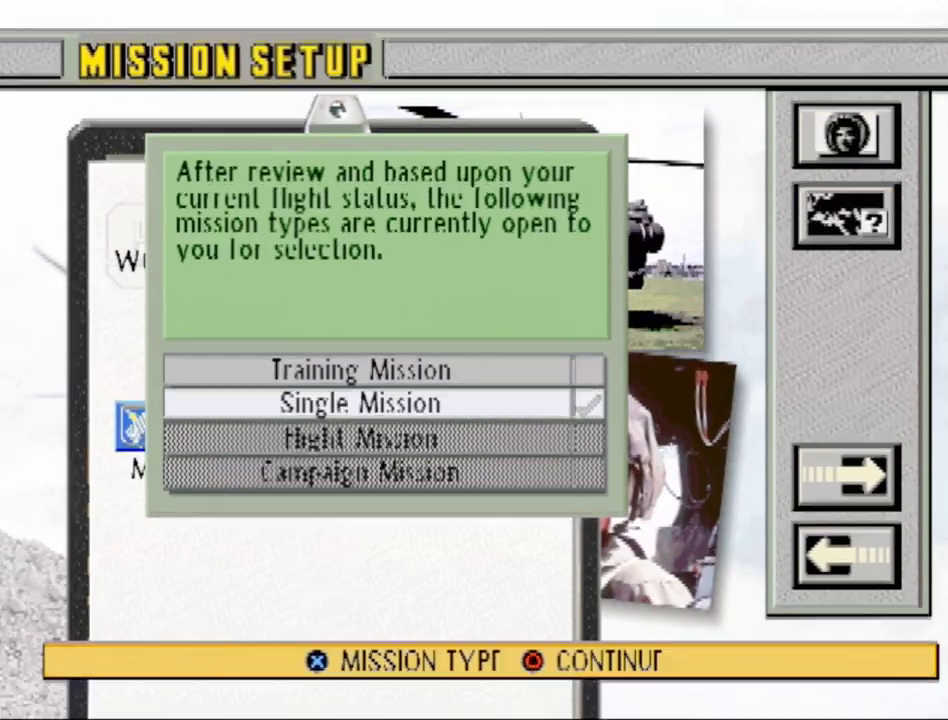
{"buttons": ["DPAD_DOWN"], "events": [[117, "DPAD_UP", "up"], [383, "DPAD_DOWN", "down"]]}
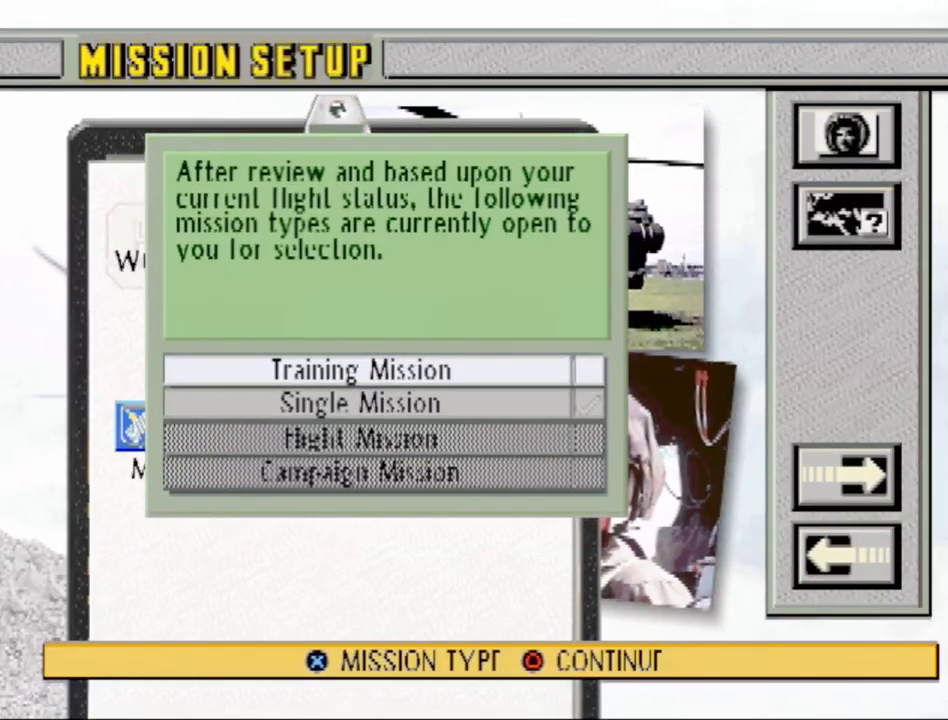
{"buttons": [], "events": [[50, "DPAD_DOWN", "up"]]}
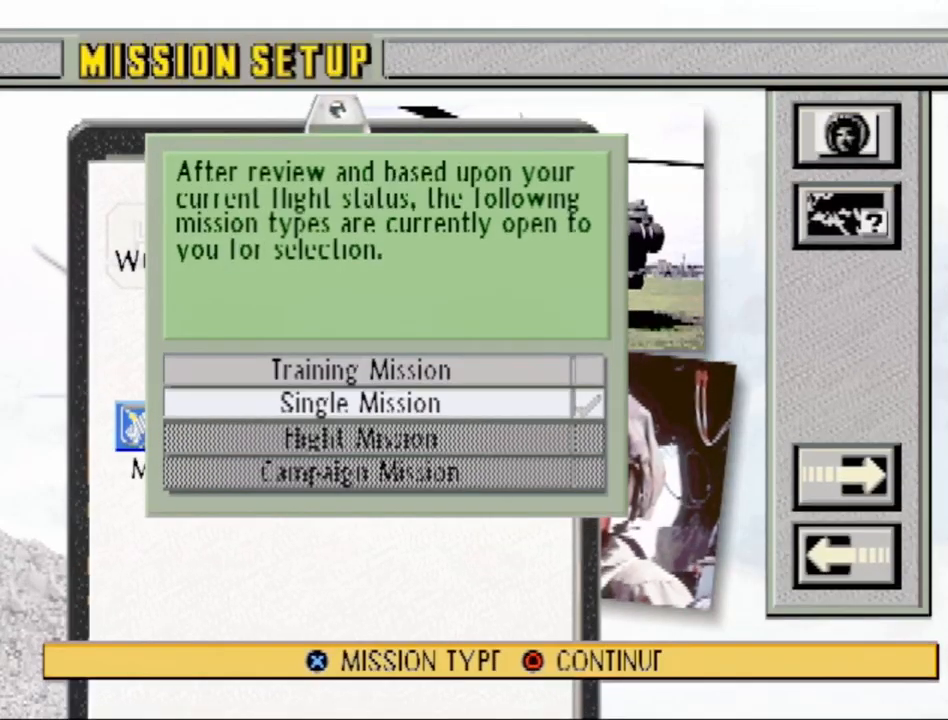
{"buttons": [], "events": []}
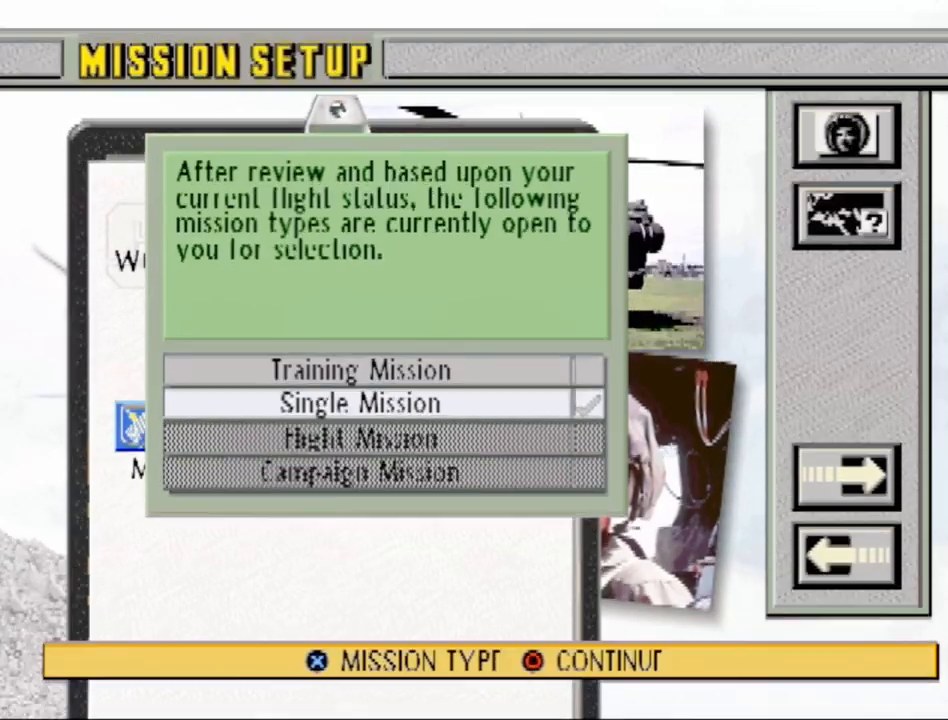
{"buttons": [], "events": []}
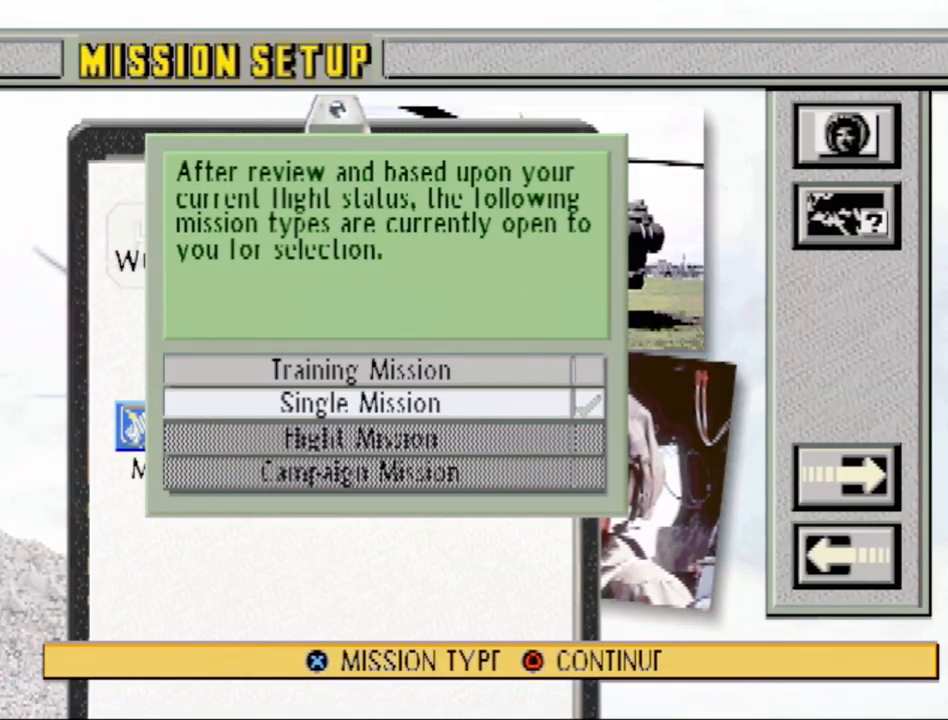
{"buttons": [], "events": []}
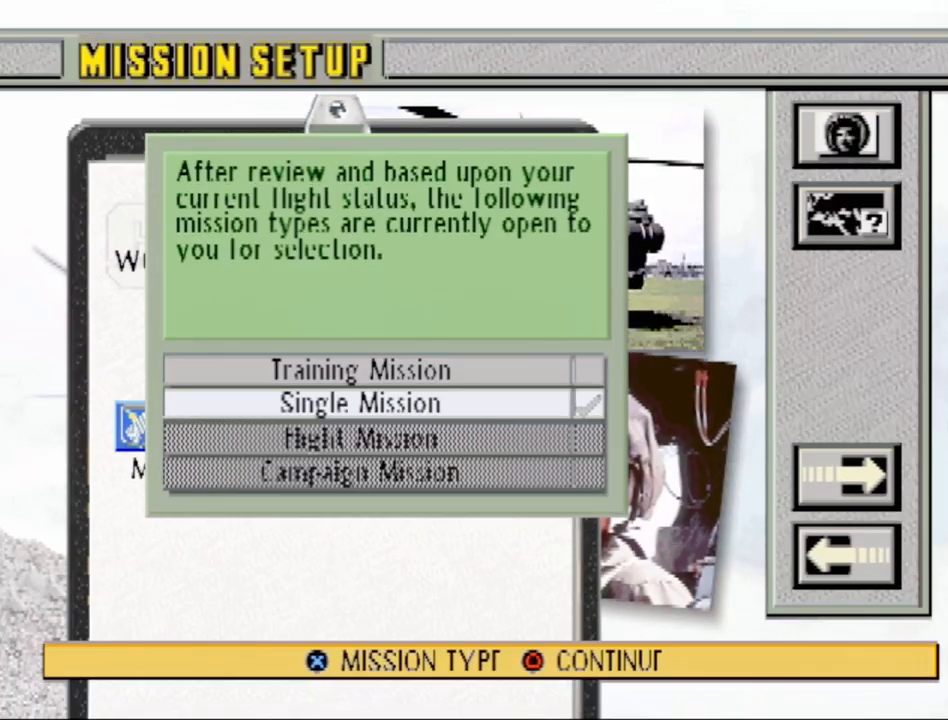
{"buttons": [], "events": []}
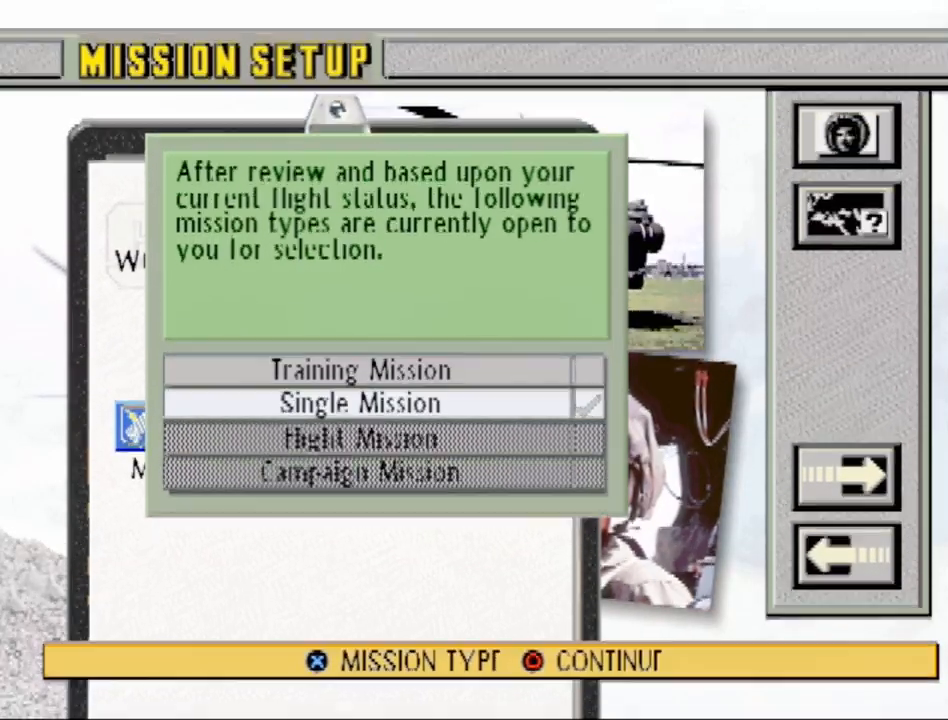
{"buttons": [], "events": [[283, "CIRCLE", "down"], [433, "CIRCLE", "up"]]}
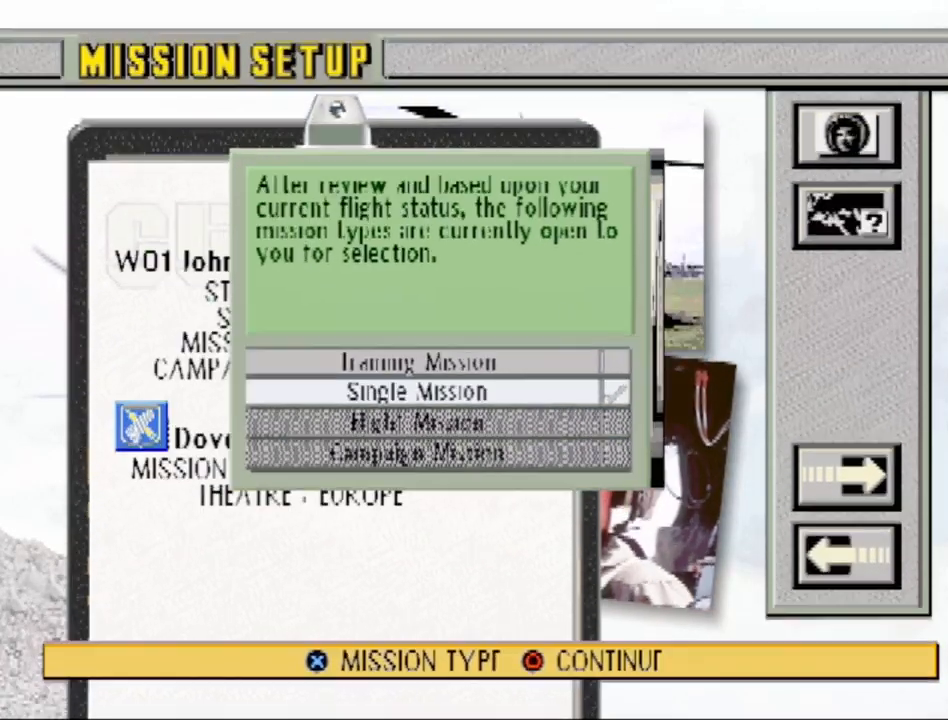
{"buttons": [], "events": []}
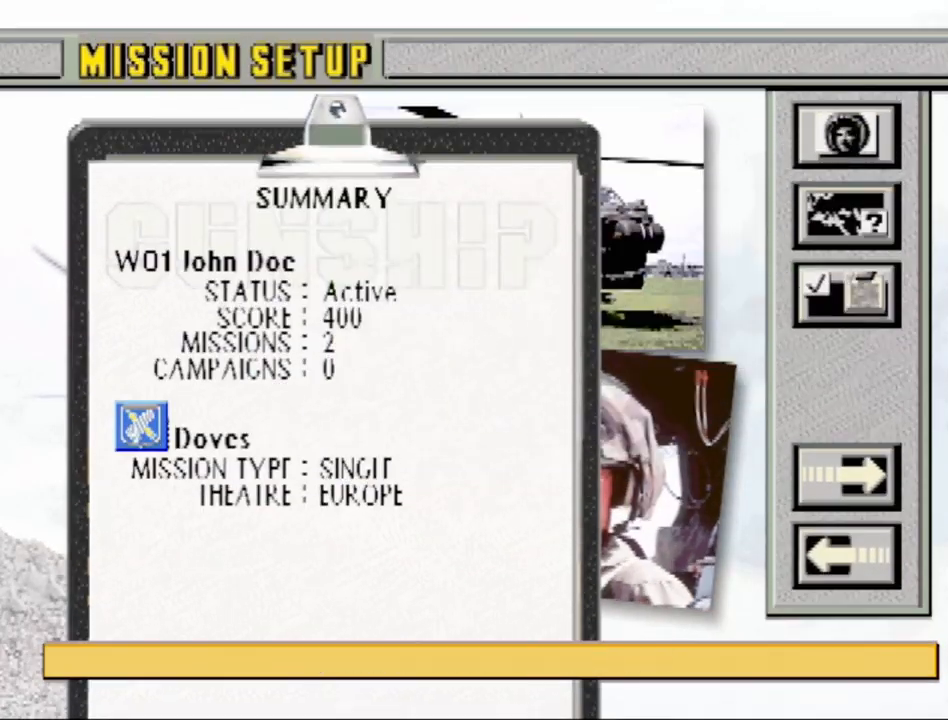
{"buttons": [], "events": [[333, "DPAD_DOWN", "down"], [433, "DPAD_DOWN", "up"]]}
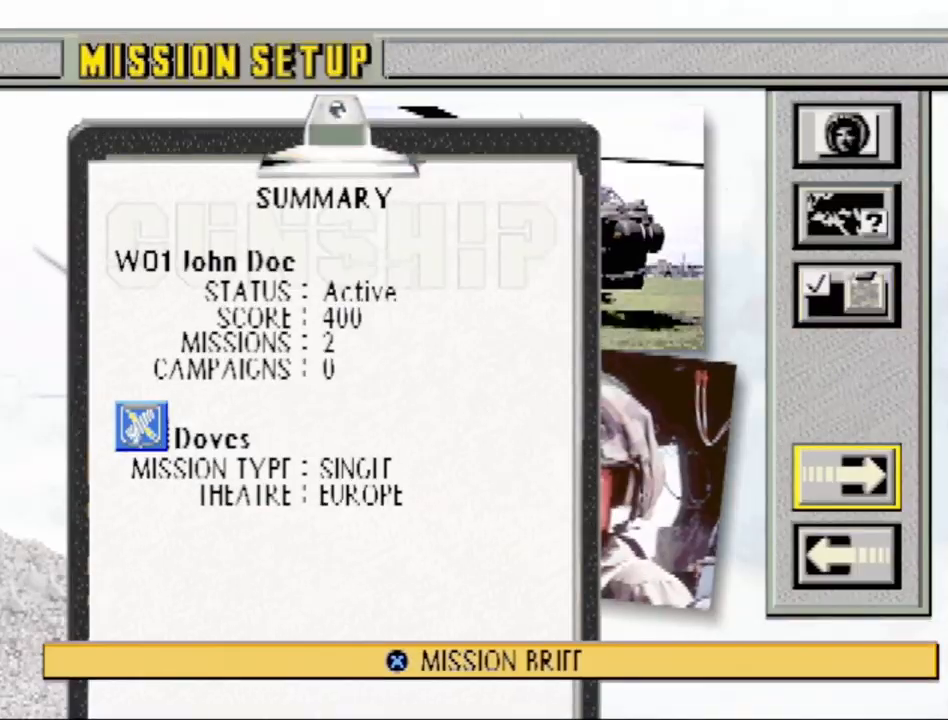
{"buttons": [], "events": [[250, "DPAD_UP", "down"], [367, "DPAD_UP", "up"]]}
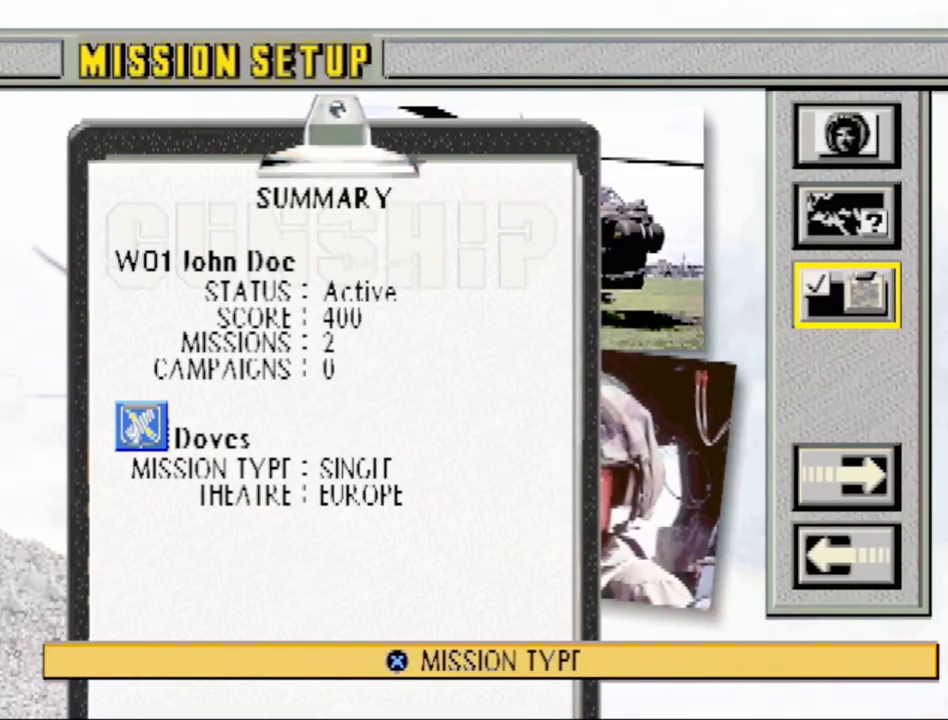
{"buttons": [], "events": [[367, "DPAD_UP", "down"], [483, "DPAD_UP", "up"]]}
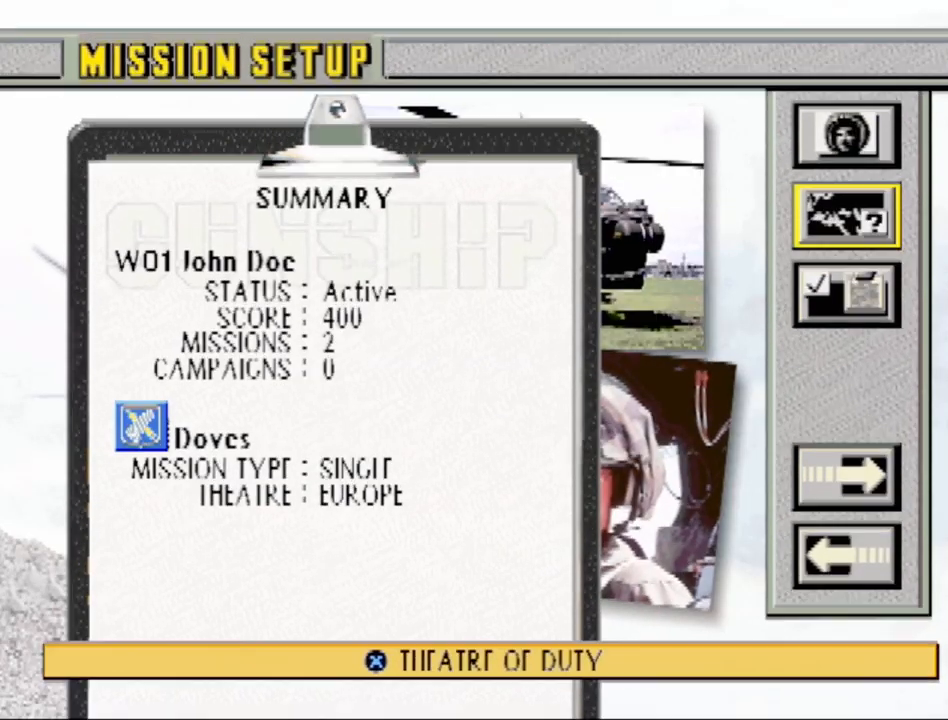
{"buttons": ["DPAD_DOWN"], "events": [[300, "DPAD_DOWN", "down"], [400, "DPAD_DOWN", "up"], [500, "DPAD_DOWN", "down"]]}
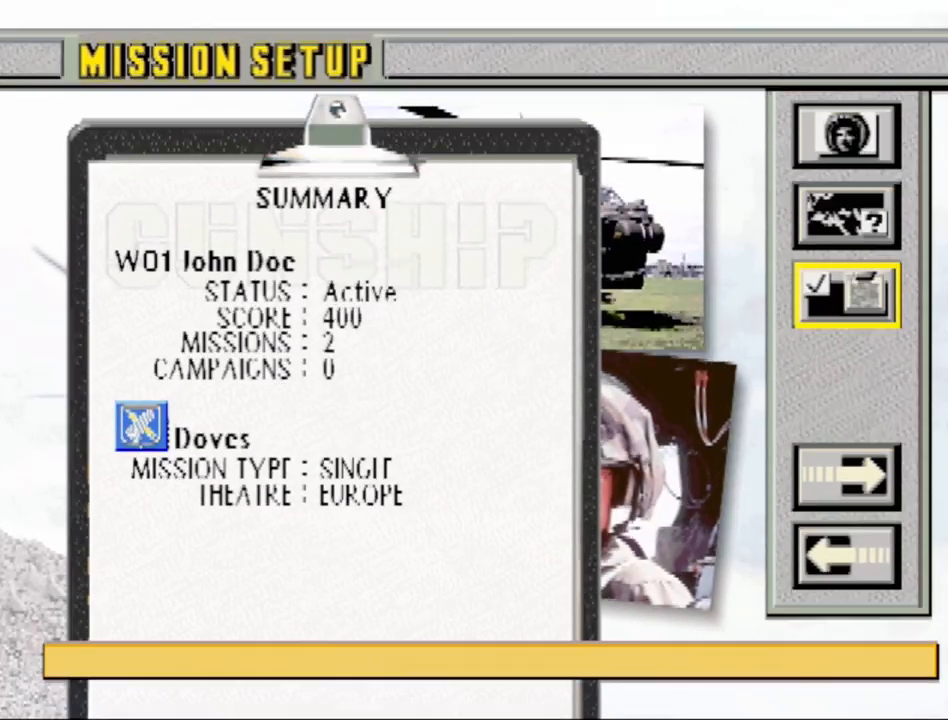
{"buttons": ["DPAD_UP"], "events": [[133, "DPAD_DOWN", "up"], [467, "DPAD_UP", "down"]]}
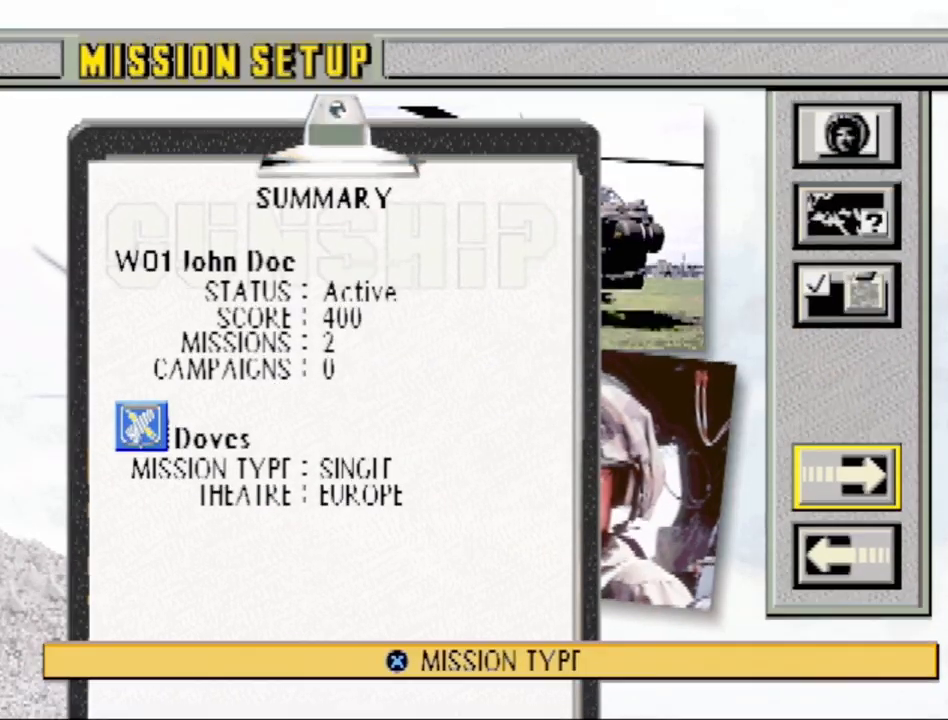
{"buttons": [], "events": [[83, "DPAD_UP", "up"], [250, "DPAD_UP", "down"], [383, "DPAD_UP", "up"]]}
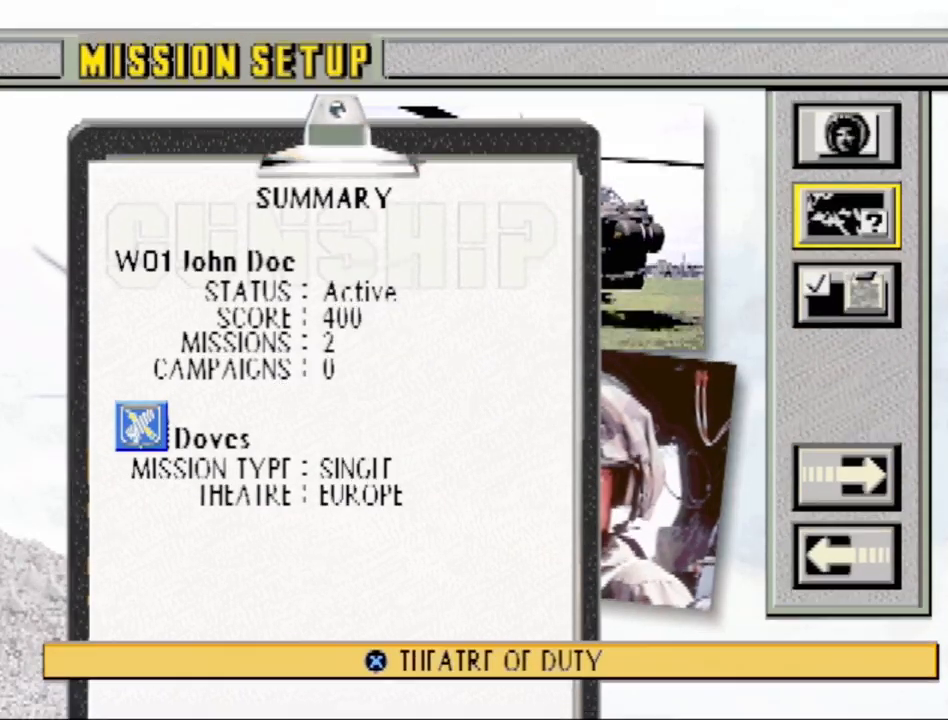
{"buttons": [], "events": [[217, "DPAD_UP", "down"], [317, "DPAD_UP", "up"]]}
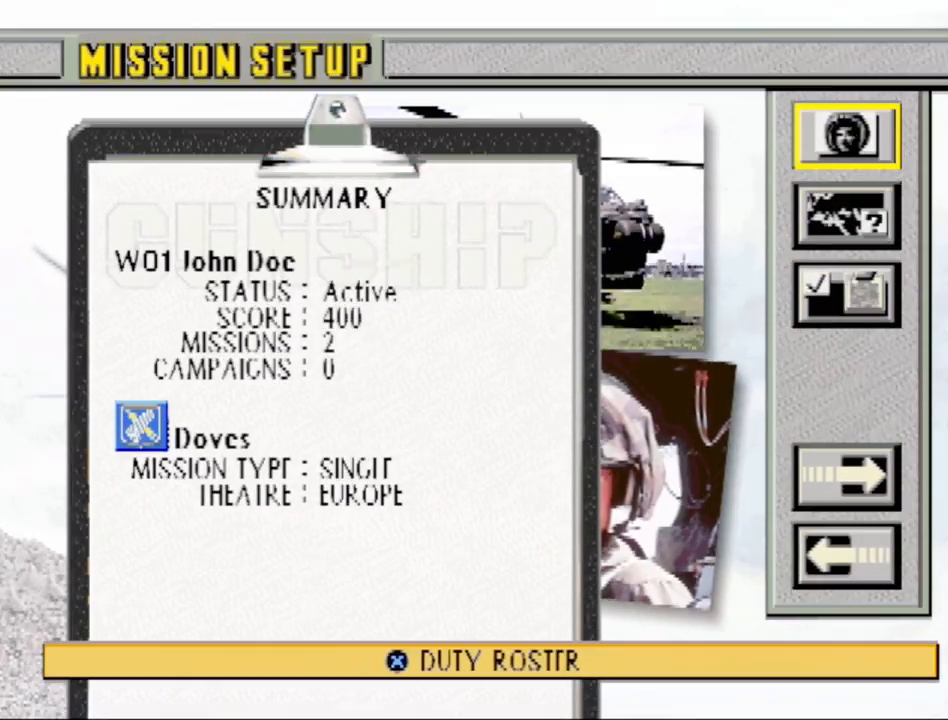
{"buttons": [], "events": [[117, "CROSS", "down"], [483, "CROSS", "up"]]}
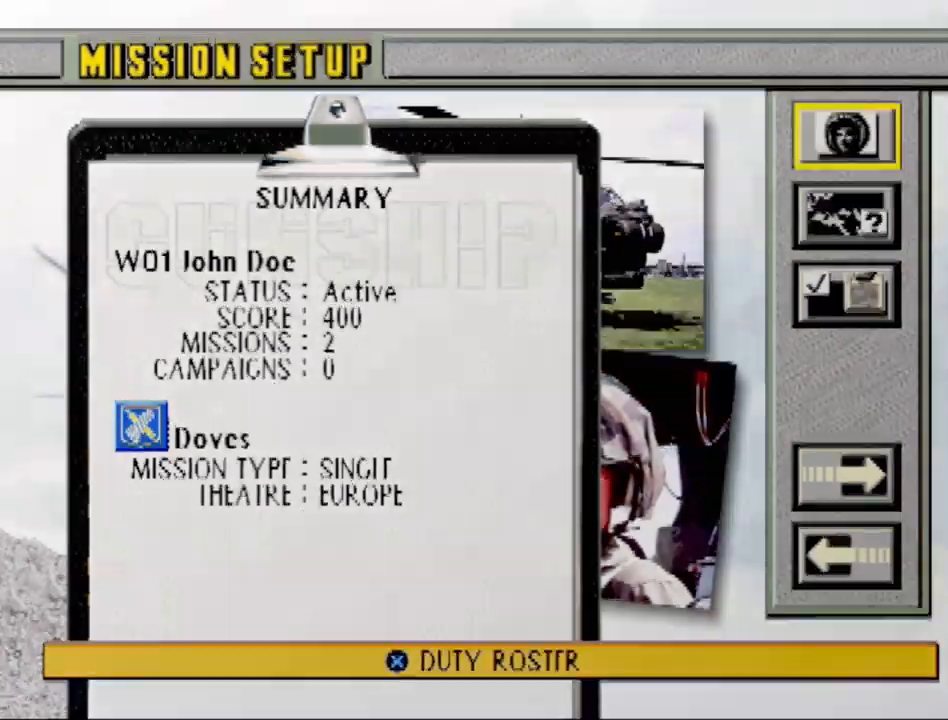
{"buttons": [], "events": []}
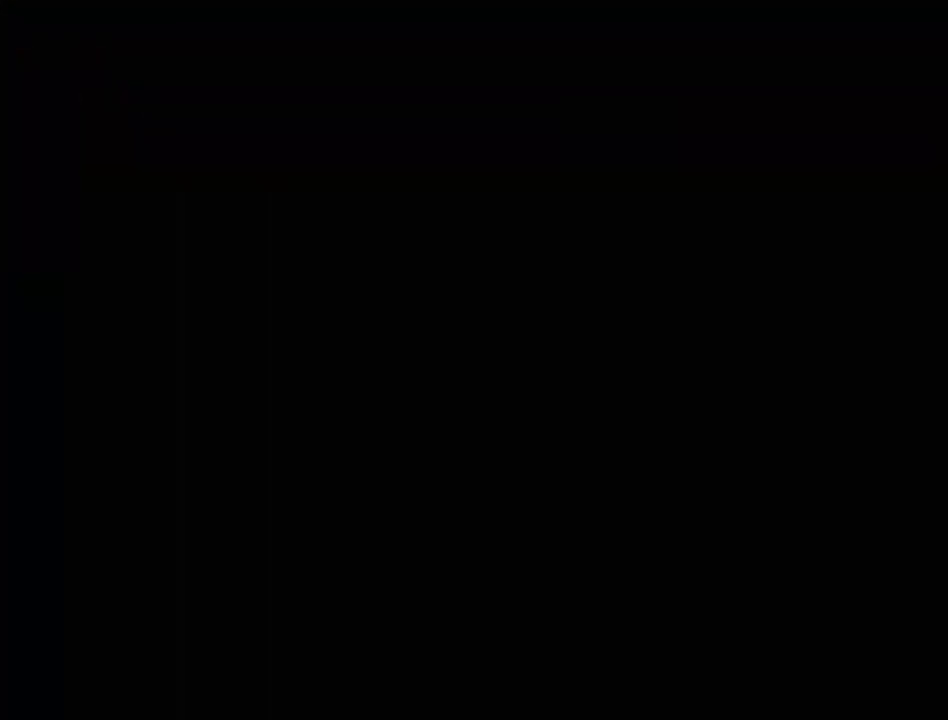
{"buttons": [], "events": []}
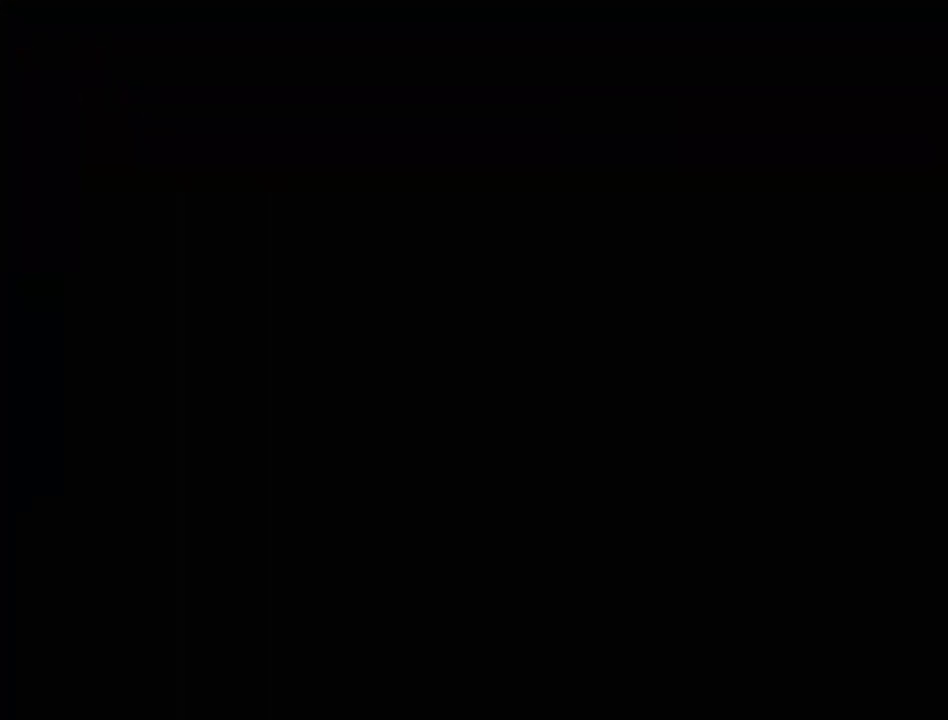
{"buttons": [], "events": []}
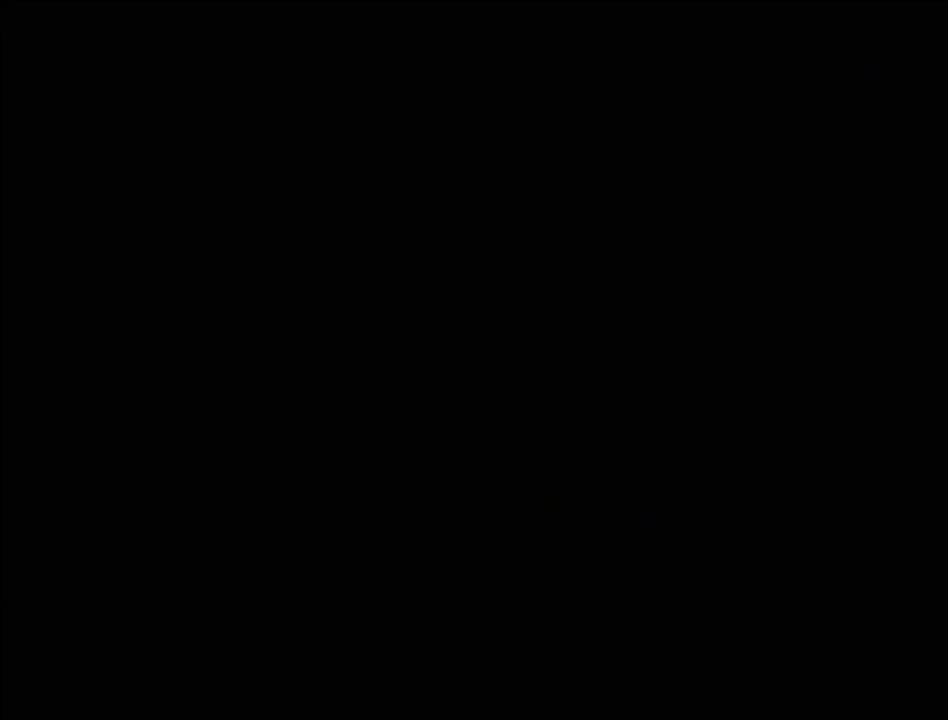
{"buttons": [], "events": []}